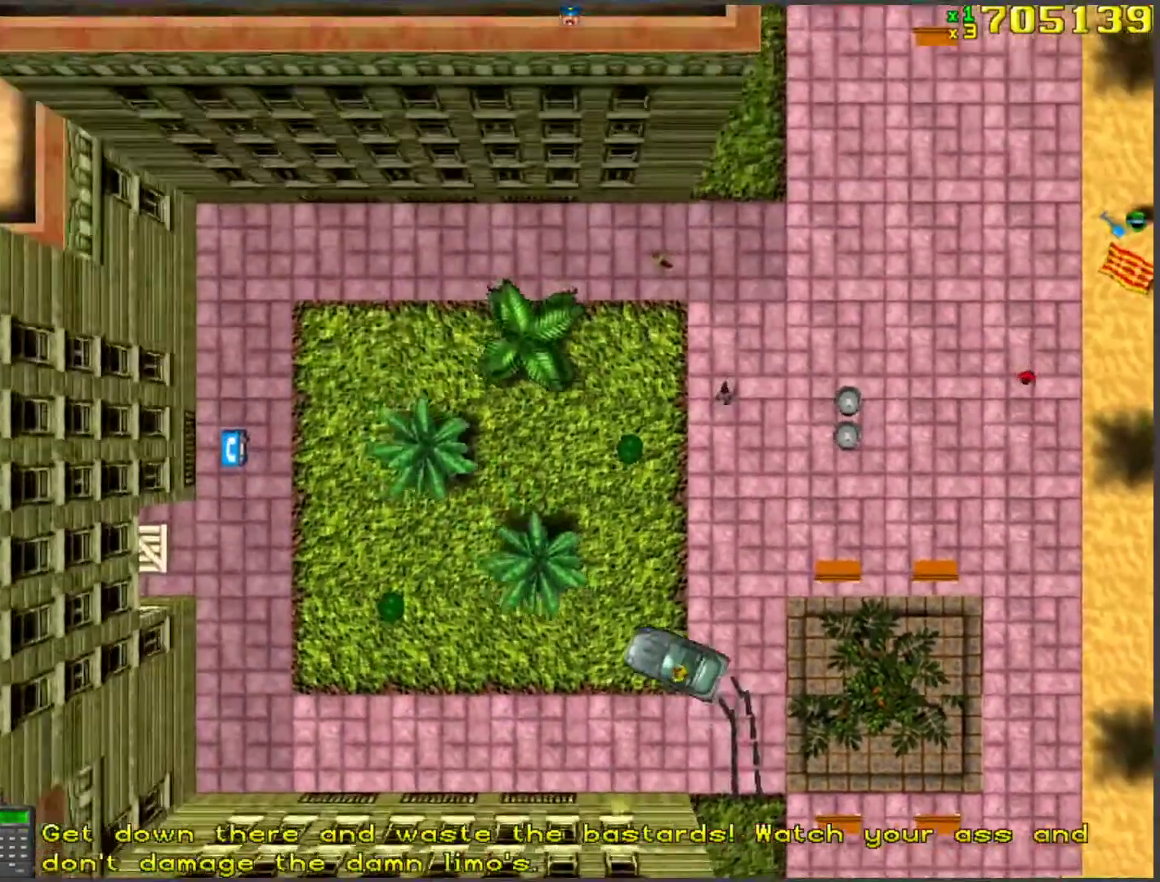
Gameplay with keyboard; each line is a JSON object with the keys held at the frame after it. "events" lists presses ("down") and releases ("up") of "a", "ctrl", "d", "f", "return", "s", "space", "tab", "w", "x" and "z" between this image and that frame as [ms after this image, input, new state], when the widget could be followed in between. No other keys are recorded. Mouse input is not recorded.
{"keys": ["w"], "events": [[84, "a", "up"], [284, "d", "down"], [368, "d", "up"]]}
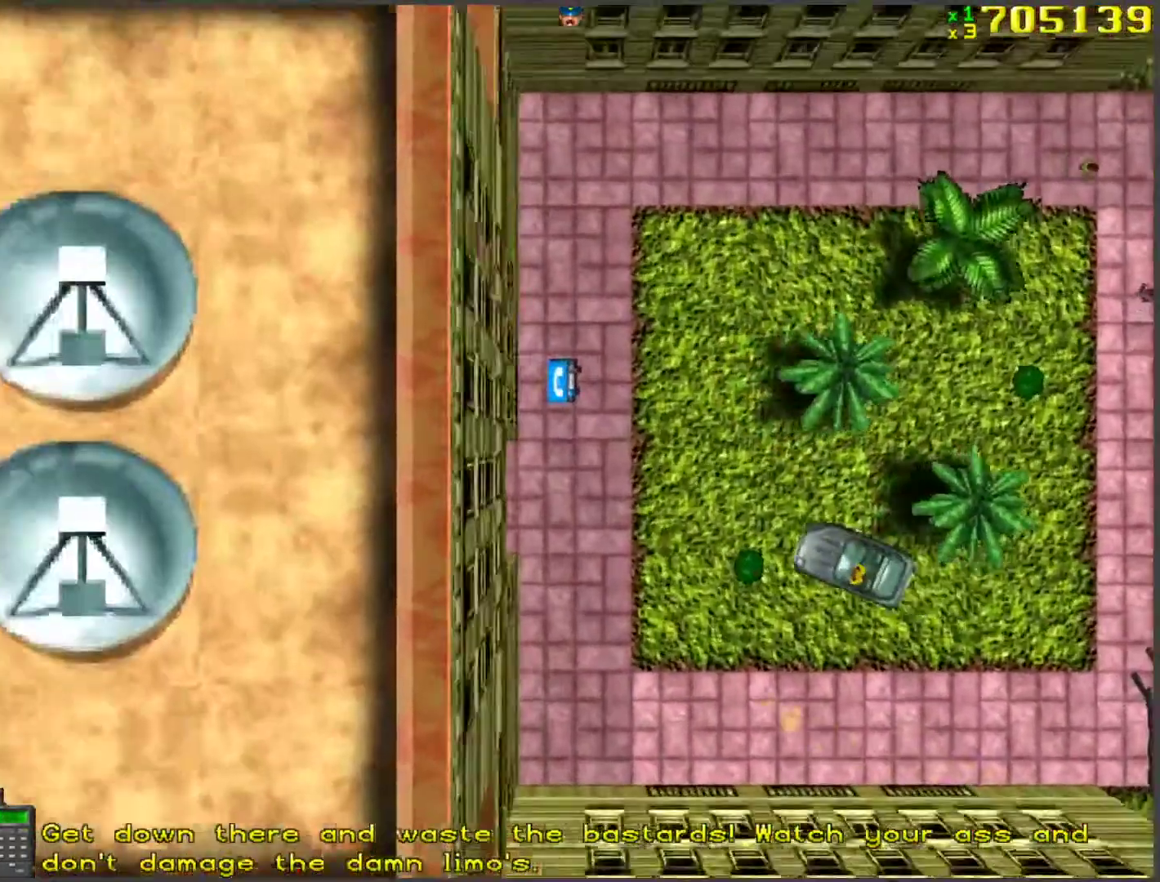
{"keys": ["w"], "events": [[201, "a", "down"], [469, "a", "up"]]}
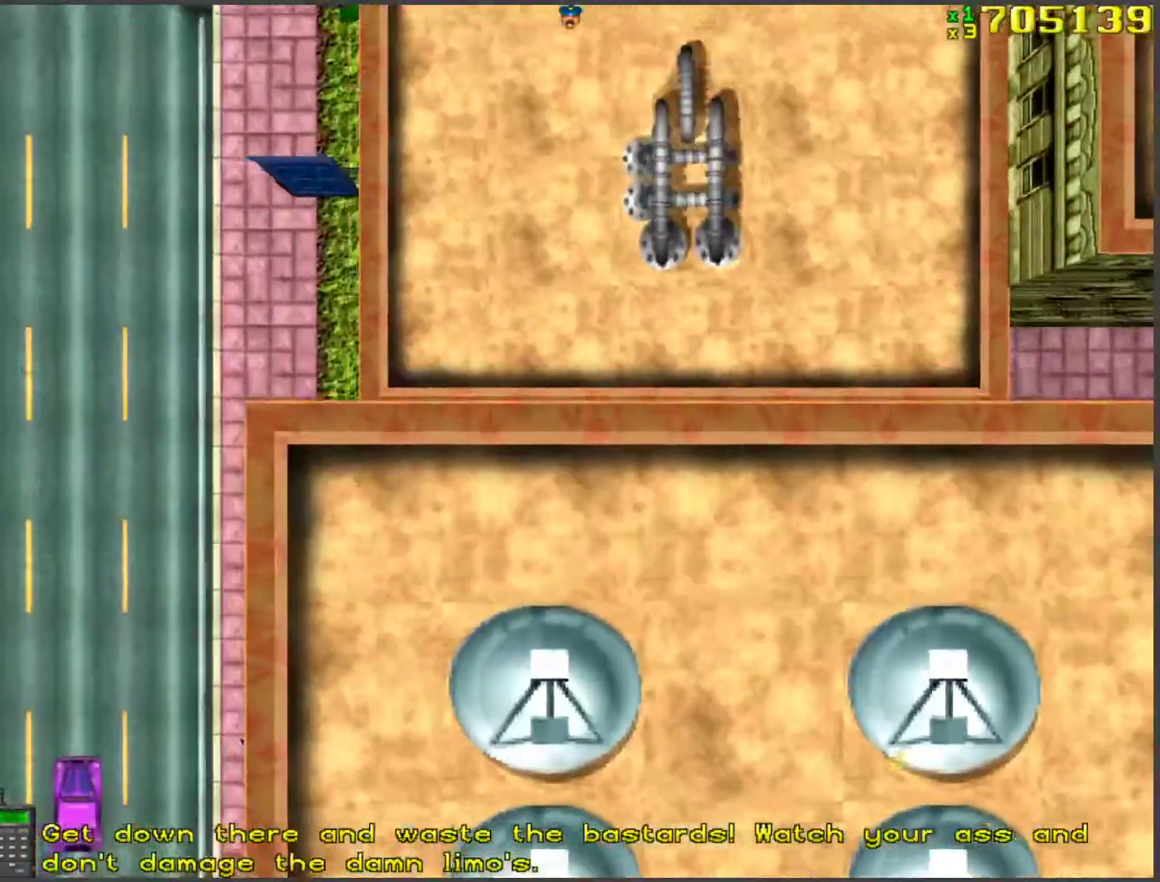
{"keys": ["d", "s"], "events": [[84, "w", "up"], [184, "d", "down"], [184, "s", "down"]]}
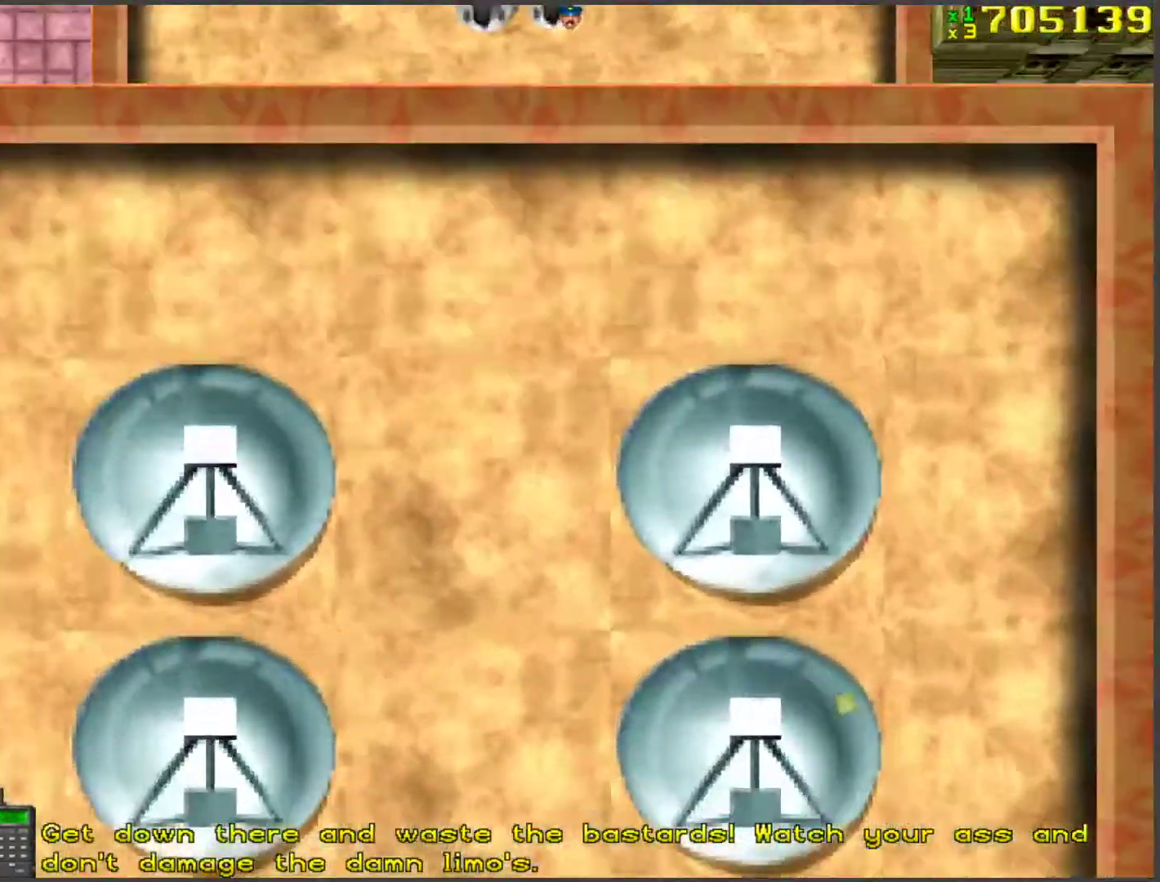
{"keys": ["w"], "events": [[67, "d", "up"], [67, "s", "up"], [151, "w", "down"], [201, "a", "down"], [352, "a", "up"]]}
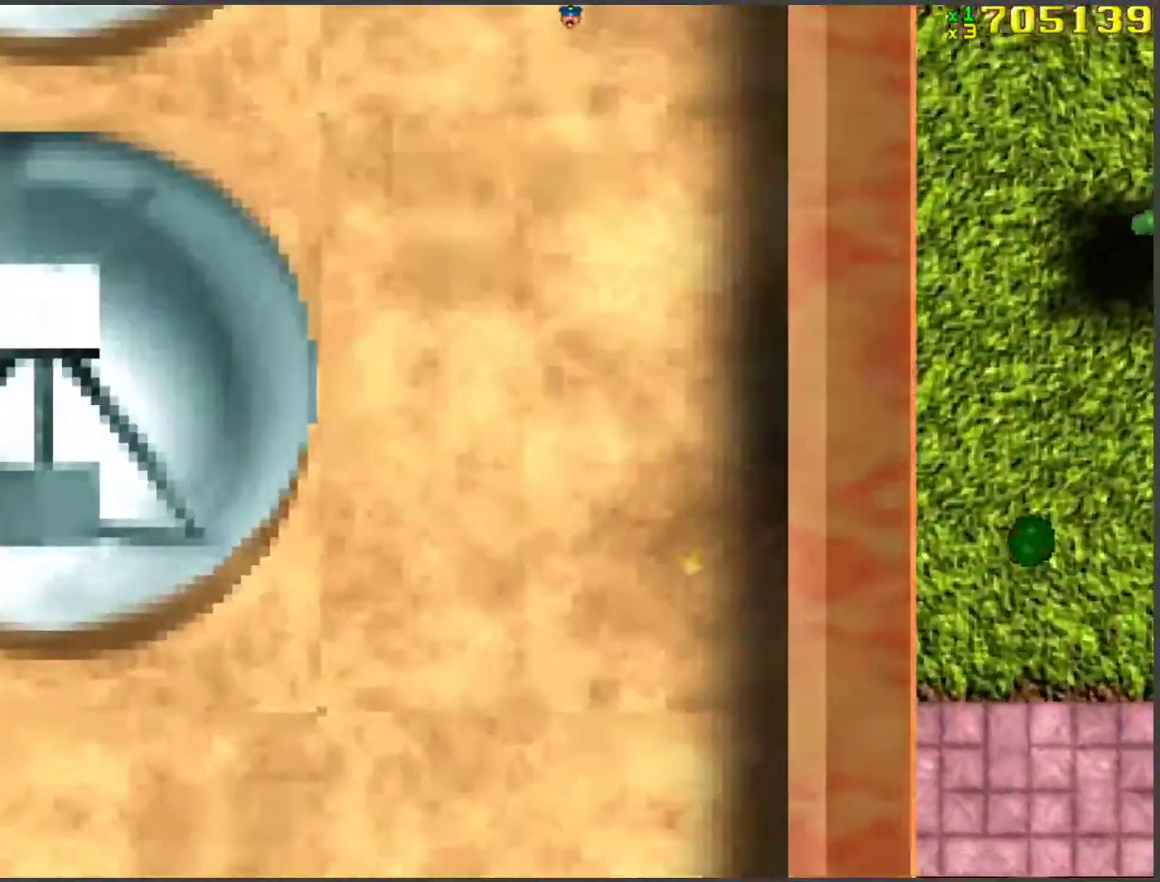
{"keys": ["s"], "events": [[218, "w", "up"], [302, "s", "down"]]}
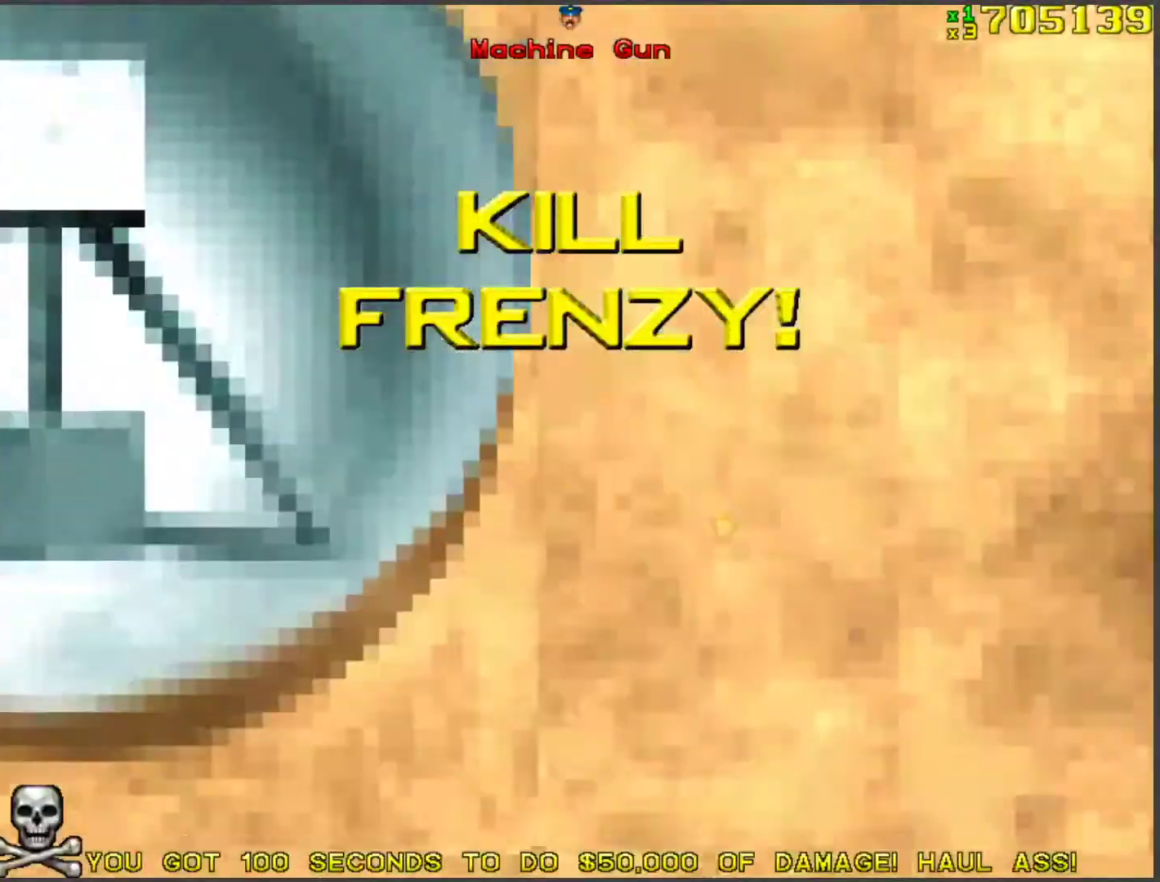
{"keys": ["d", "s"], "events": [[184, "d", "down"]]}
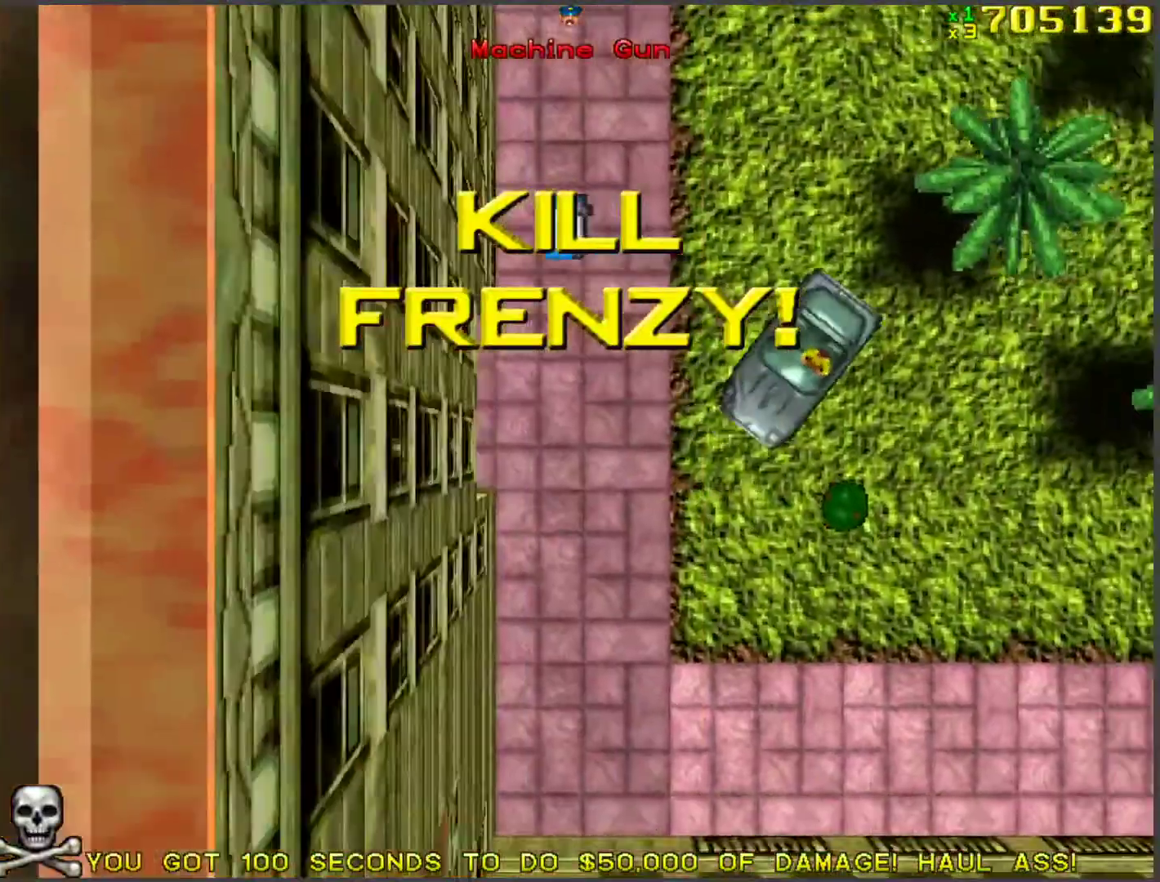
{"keys": ["a", "w"], "events": [[67, "d", "up"], [67, "s", "up"], [84, "w", "down"], [502, "a", "down"]]}
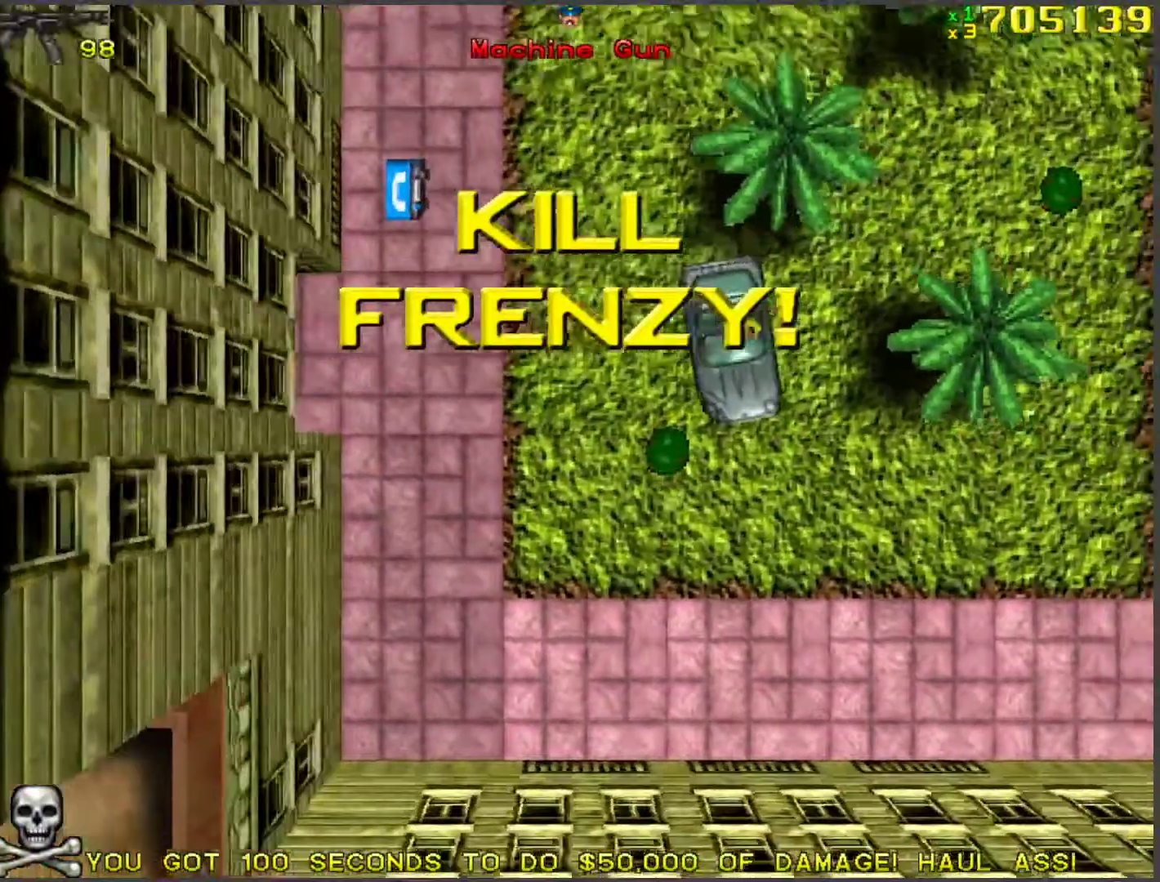
{"keys": ["w"], "events": [[101, "space", "down"], [436, "space", "up"], [486, "a", "up"]]}
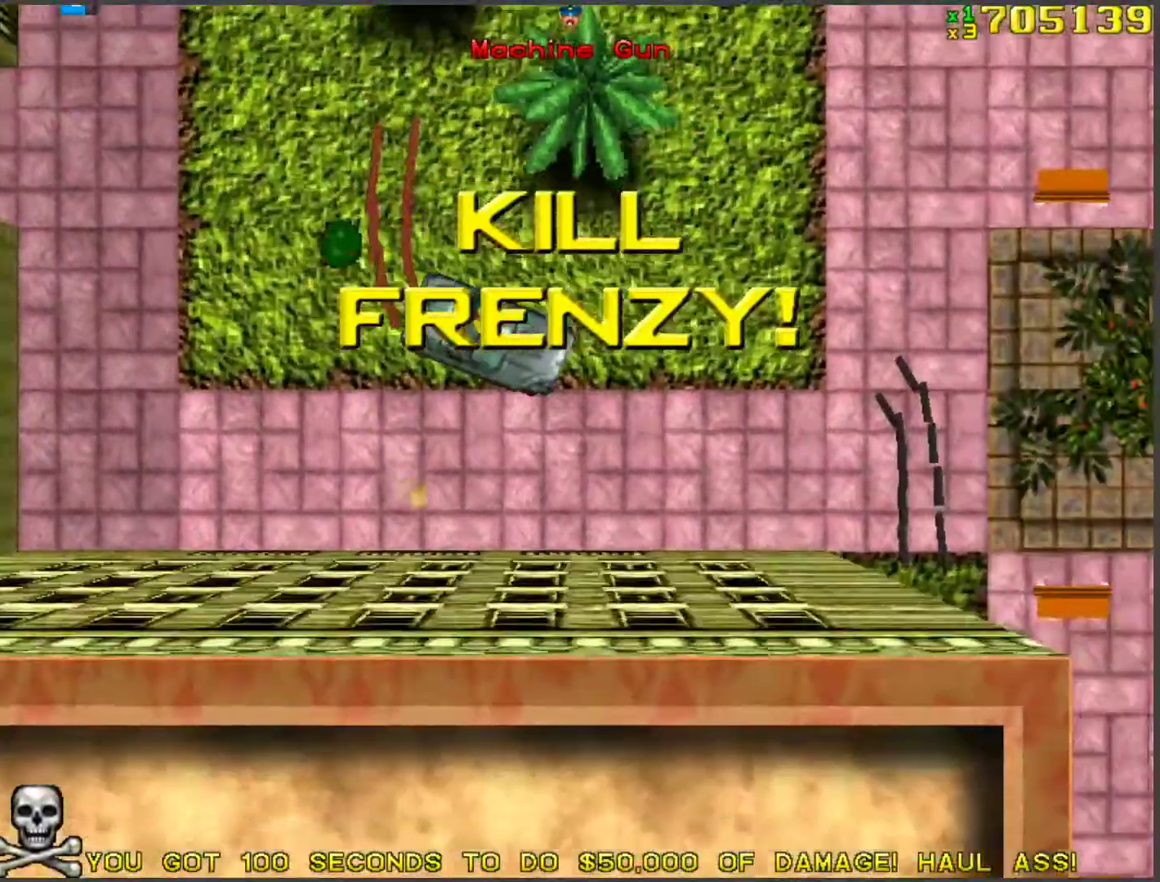
{"keys": ["d", "space", "w"], "events": [[317, "d", "down"], [401, "space", "down"]]}
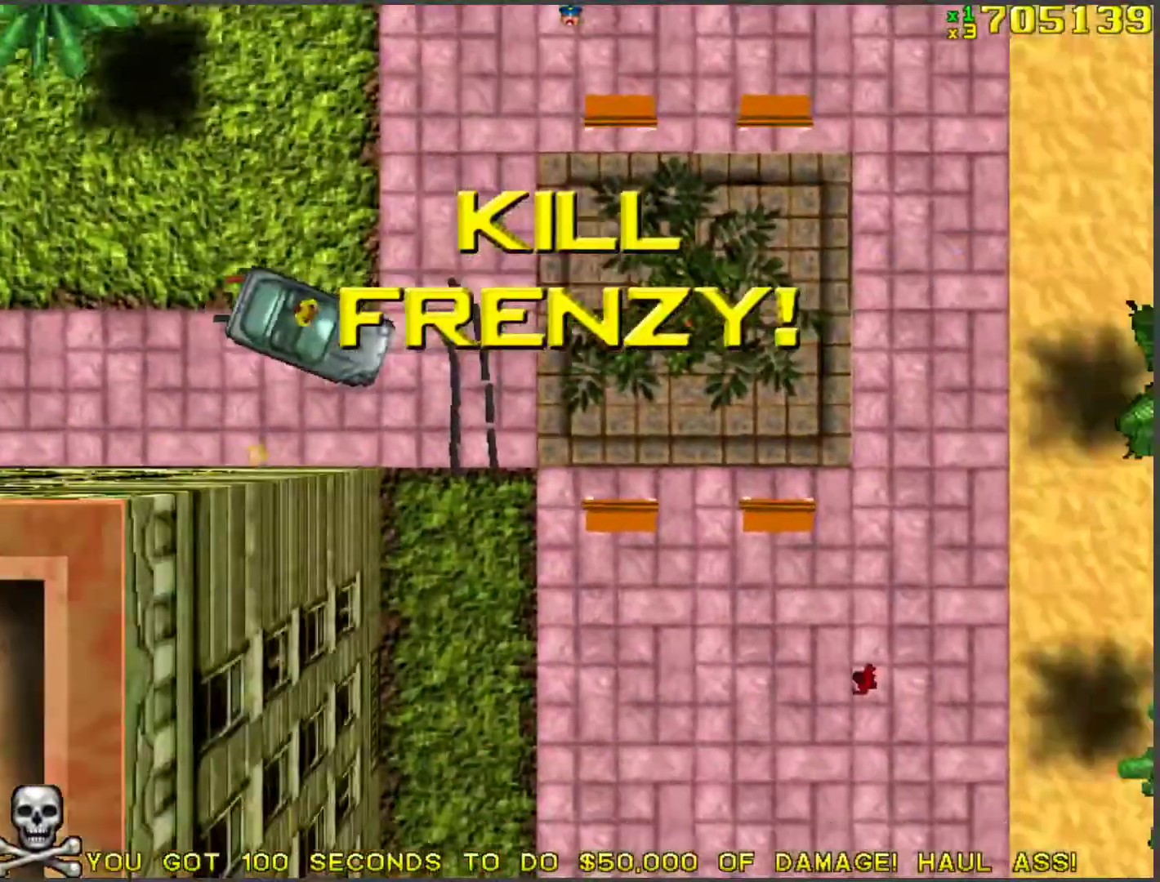
{"keys": ["w"], "events": [[133, "space", "up"], [184, "d", "up"]]}
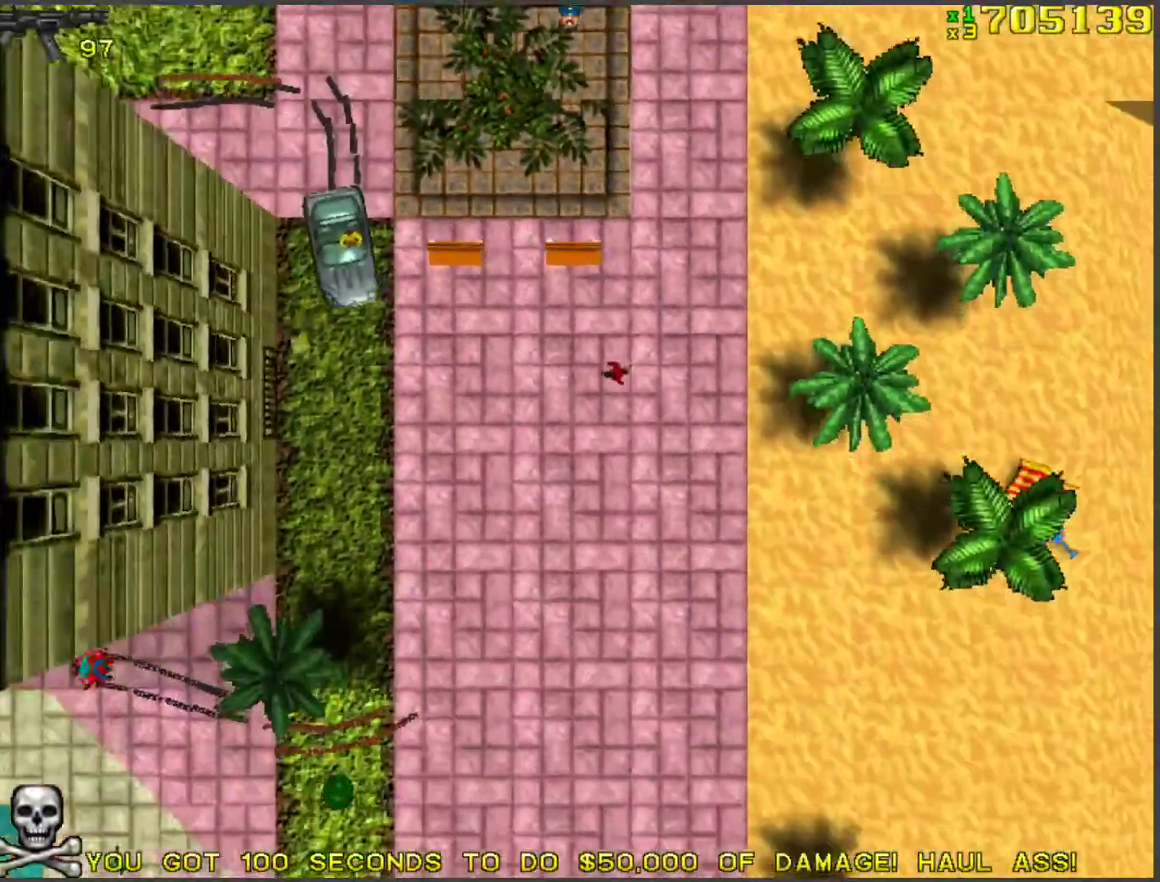
{"keys": ["d", "w"], "events": [[234, "a", "down"], [384, "a", "up"], [384, "d", "down"], [384, "space", "down"], [468, "space", "up"]]}
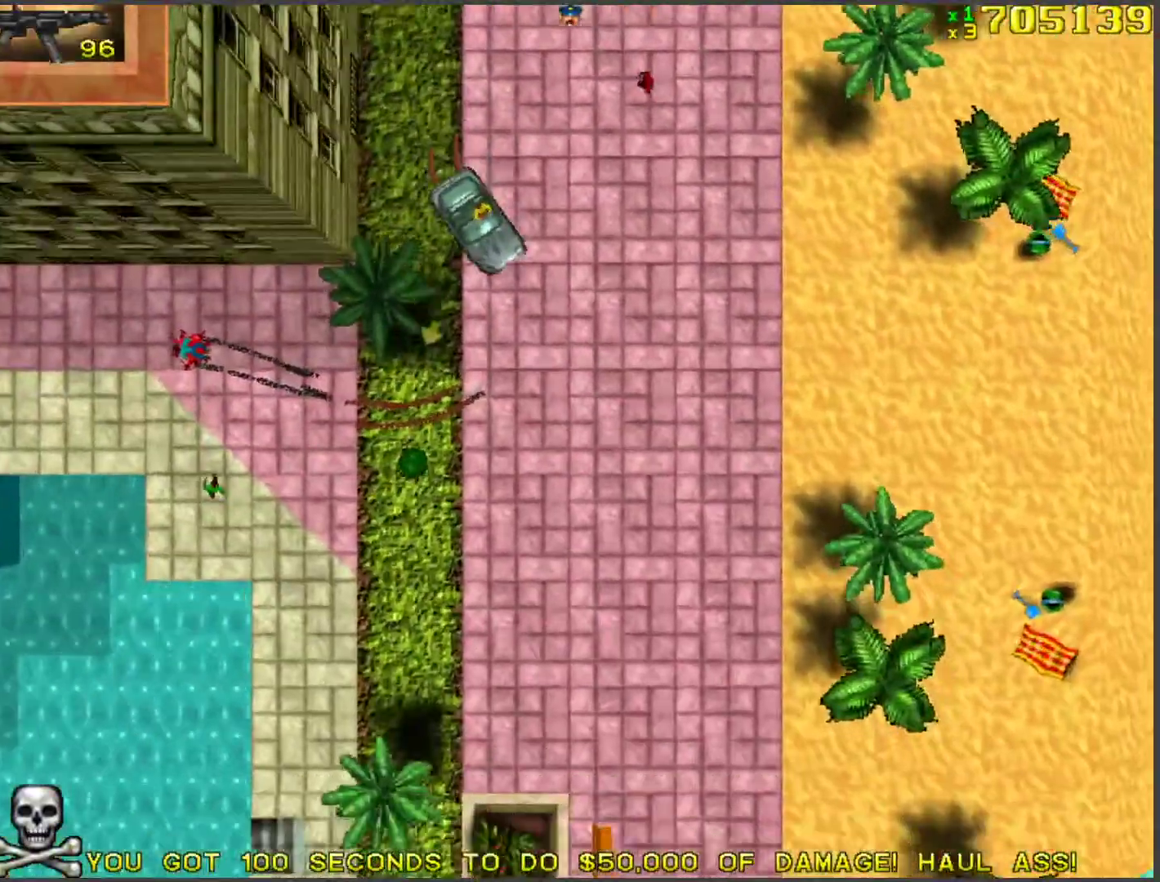
{"keys": ["d", "space", "w"], "events": [[33, "space", "down"]]}
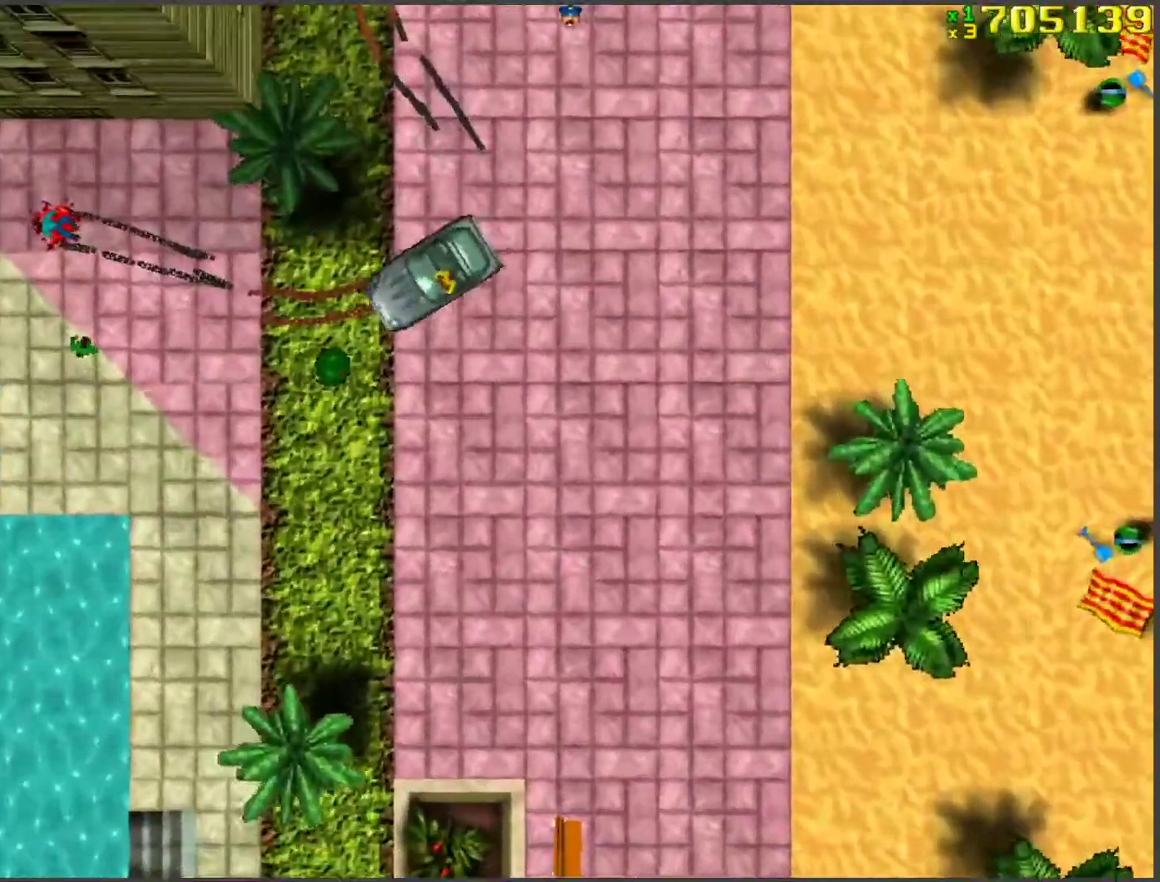
{"keys": ["a", "w"], "events": [[301, "space", "up"], [335, "d", "up"], [485, "a", "down"]]}
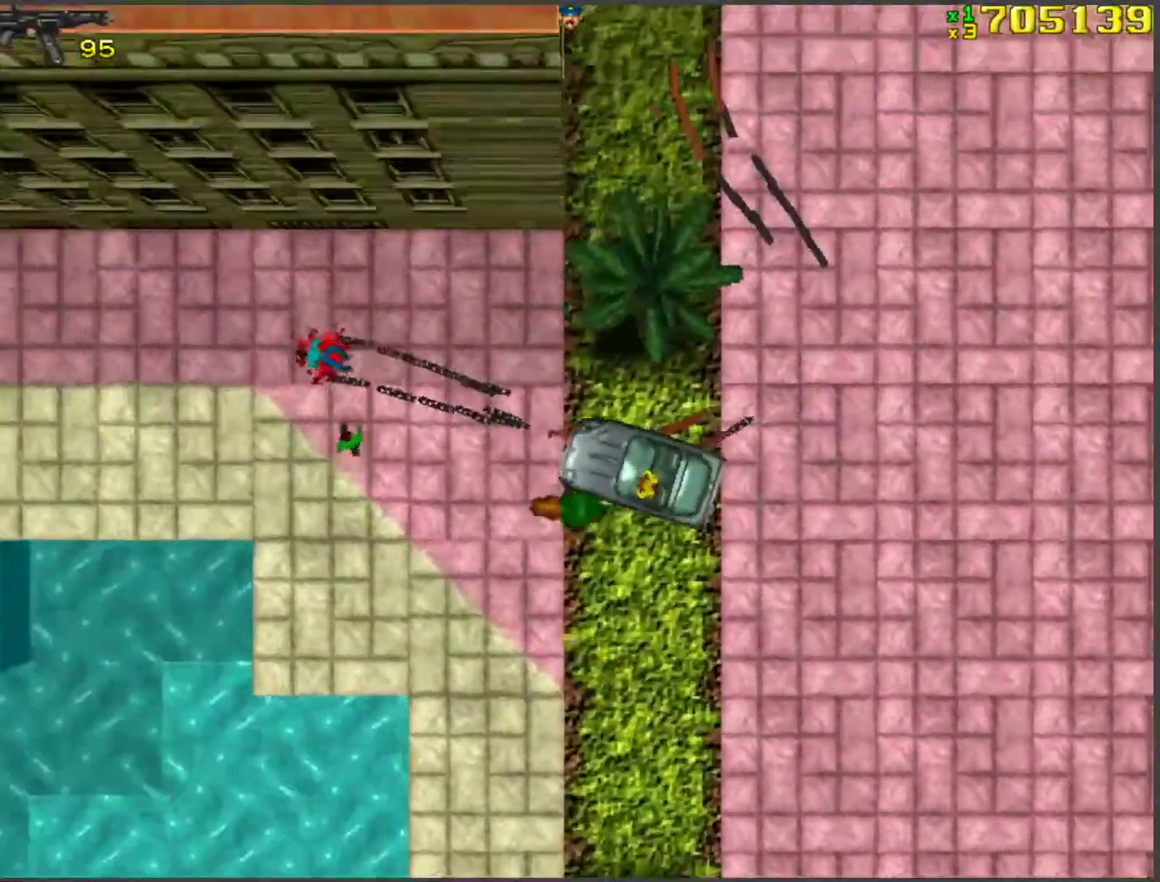
{"keys": ["a"], "events": [[67, "a", "up"], [67, "w", "up"], [301, "a", "down"]]}
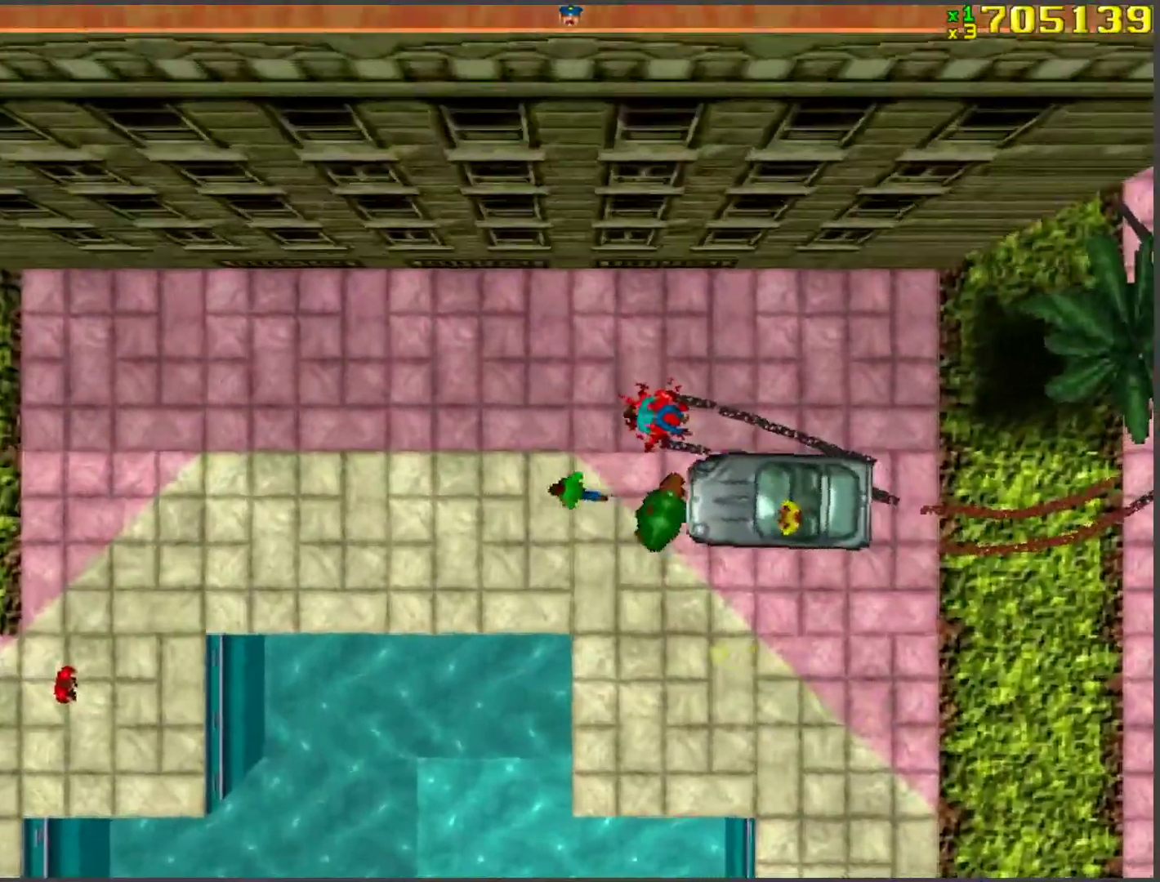
{"keys": ["d", "w"], "events": [[34, "a", "up"], [100, "space", "down"], [184, "space", "up"], [184, "w", "down"], [452, "d", "down"]]}
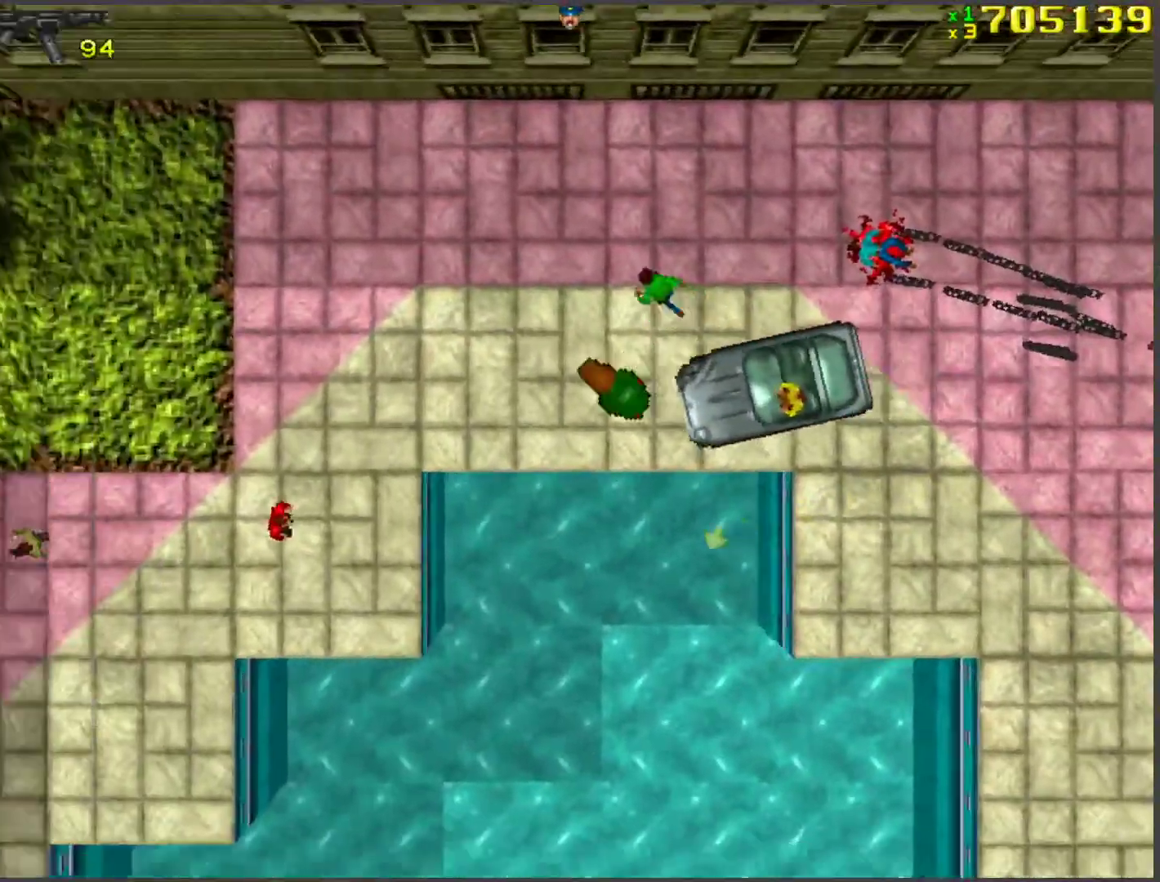
{"keys": ["w"], "events": [[84, "d", "up"], [418, "a", "down"], [469, "a", "up"]]}
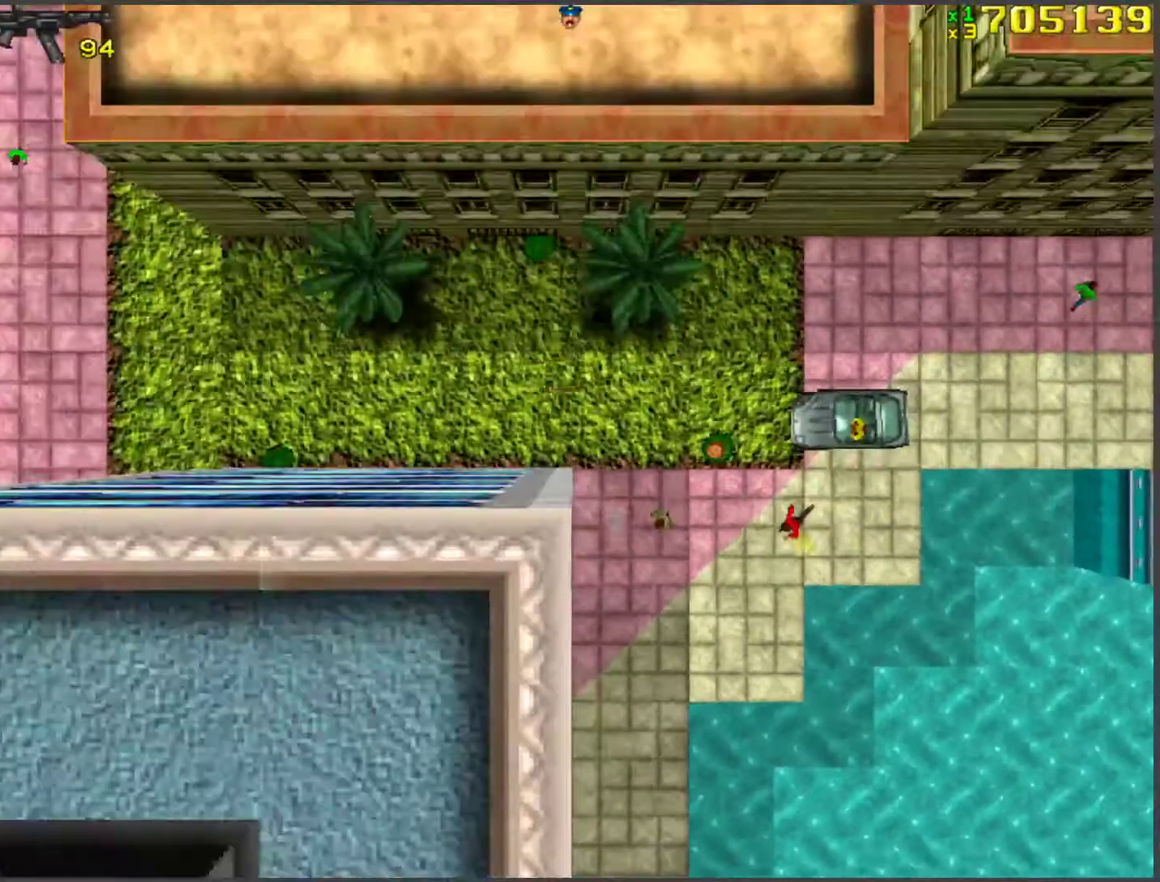
{"keys": ["a", "w"], "events": [[50, "d", "down"], [285, "a", "down"], [285, "d", "up"]]}
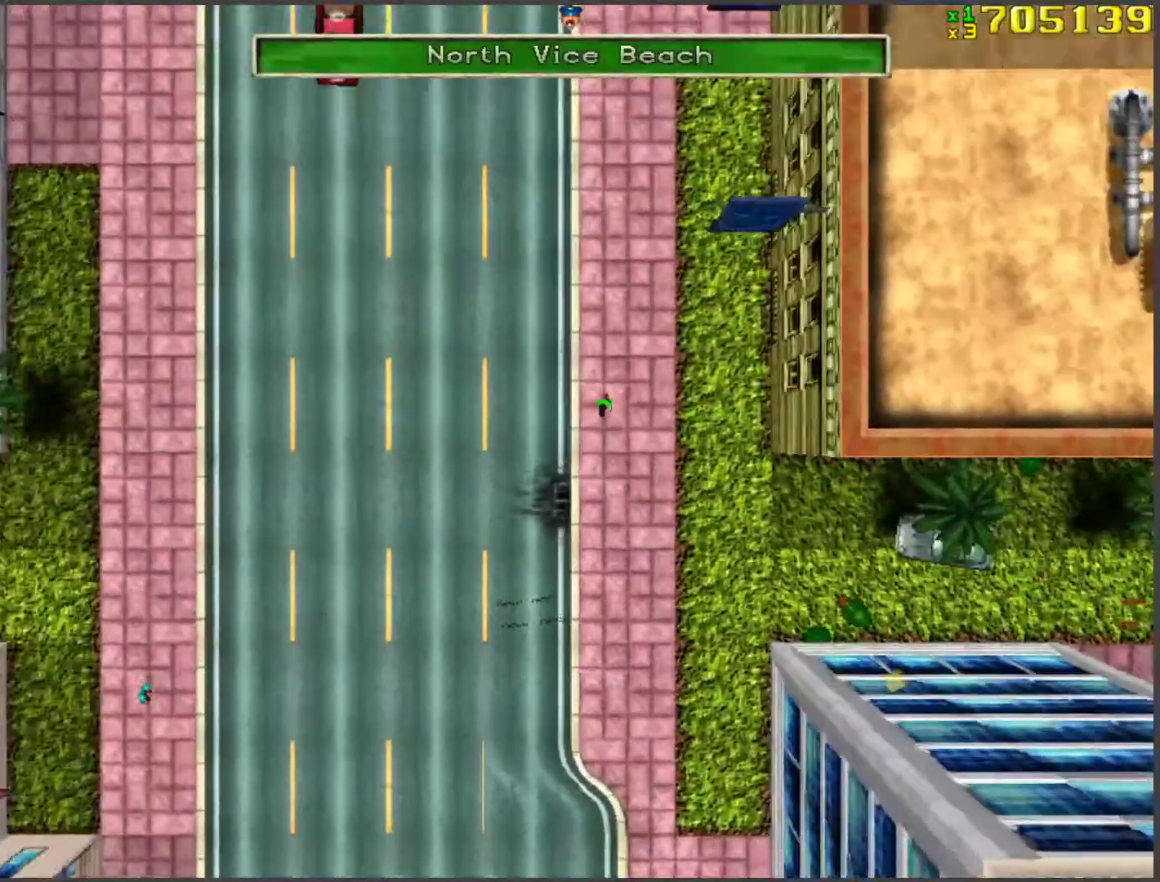
{"keys": ["w"], "events": [[134, "a", "up"]]}
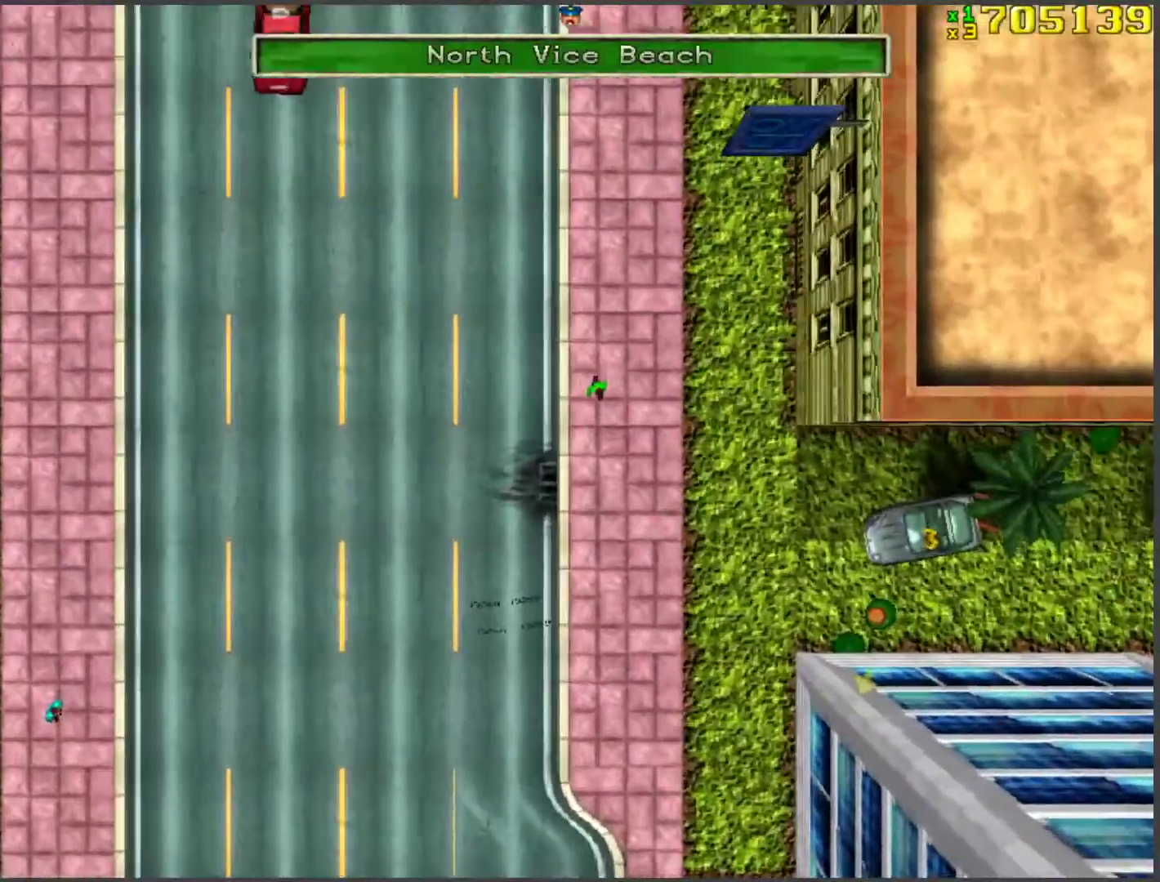
{"keys": ["d", "w"], "events": [[452, "d", "down"]]}
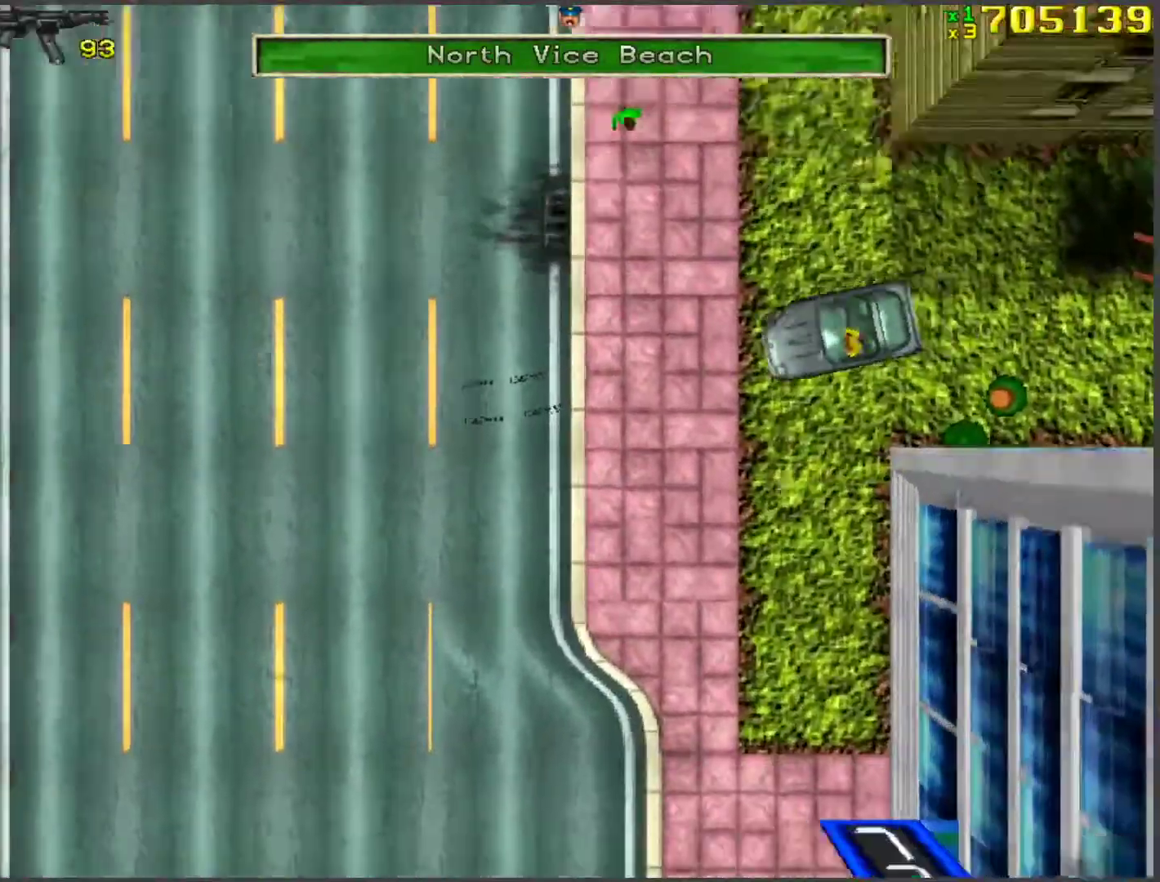
{"keys": ["w"], "events": [[66, "d", "up"], [167, "a", "down"], [267, "space", "down"], [368, "space", "up"], [418, "a", "up"]]}
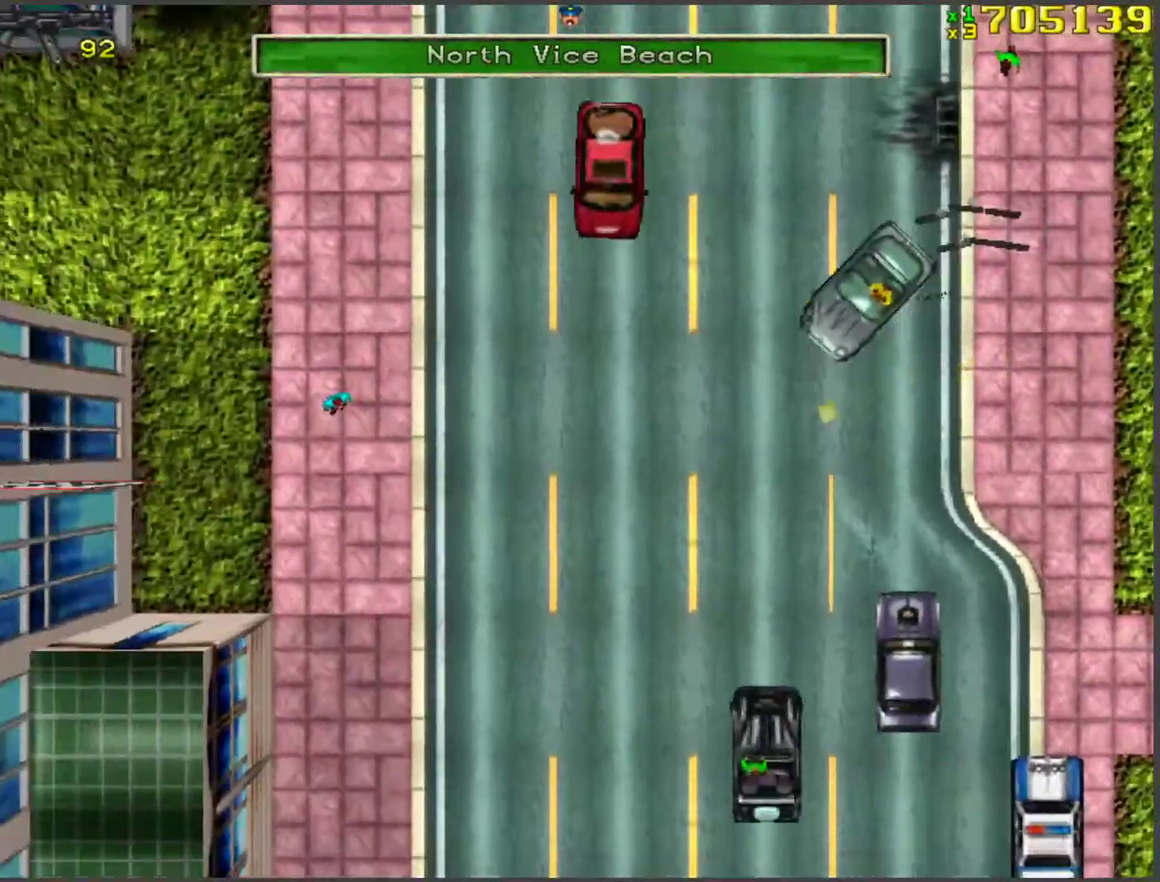
{"keys": ["w"], "events": [[117, "a", "down"], [150, "a", "up"]]}
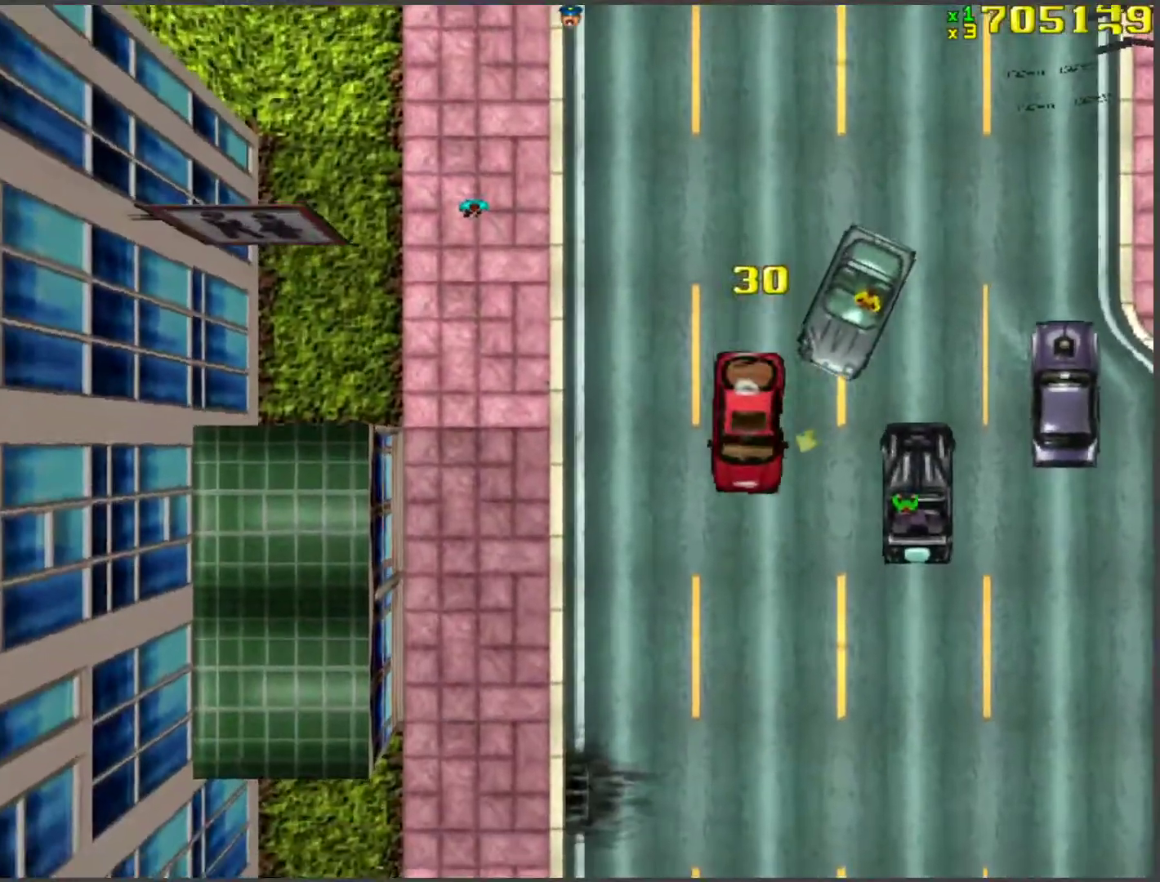
{"keys": ["w"], "events": [[33, "a", "down"], [217, "a", "up"]]}
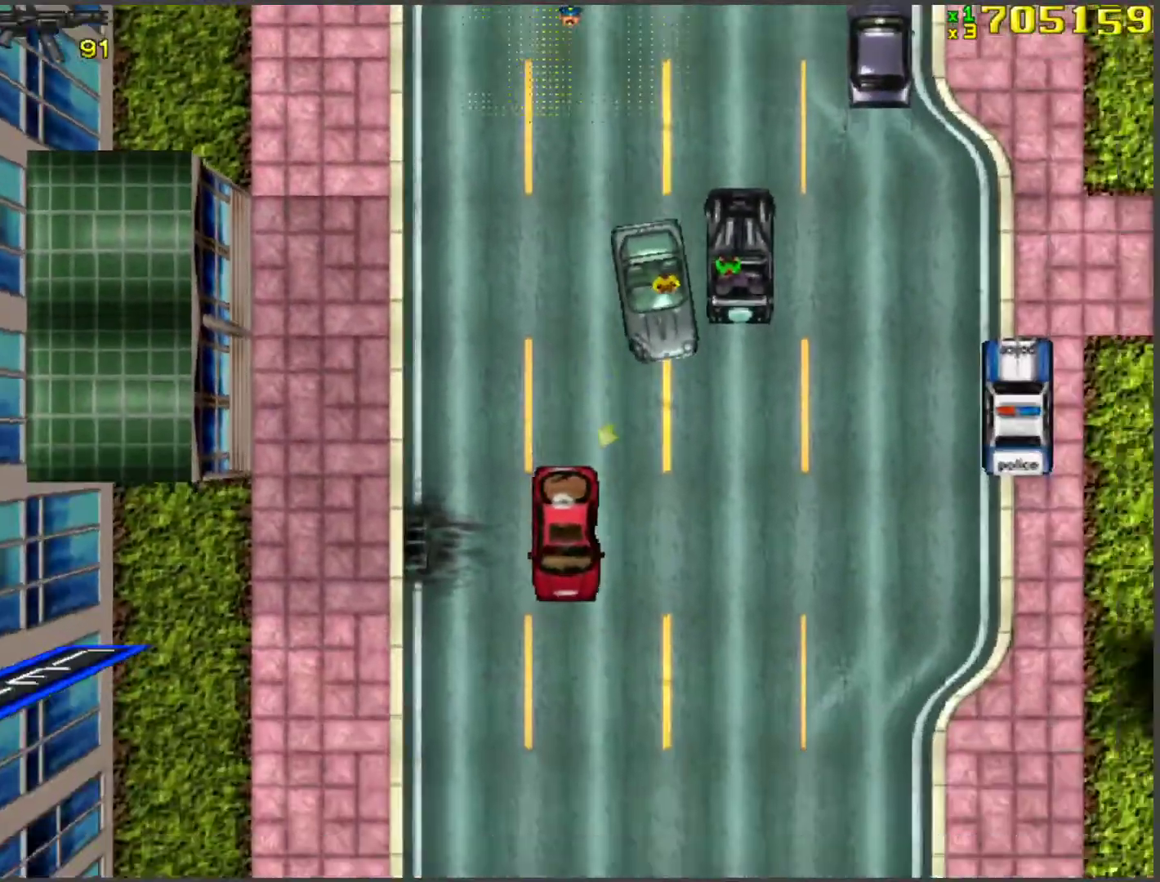
{"keys": ["w"], "events": []}
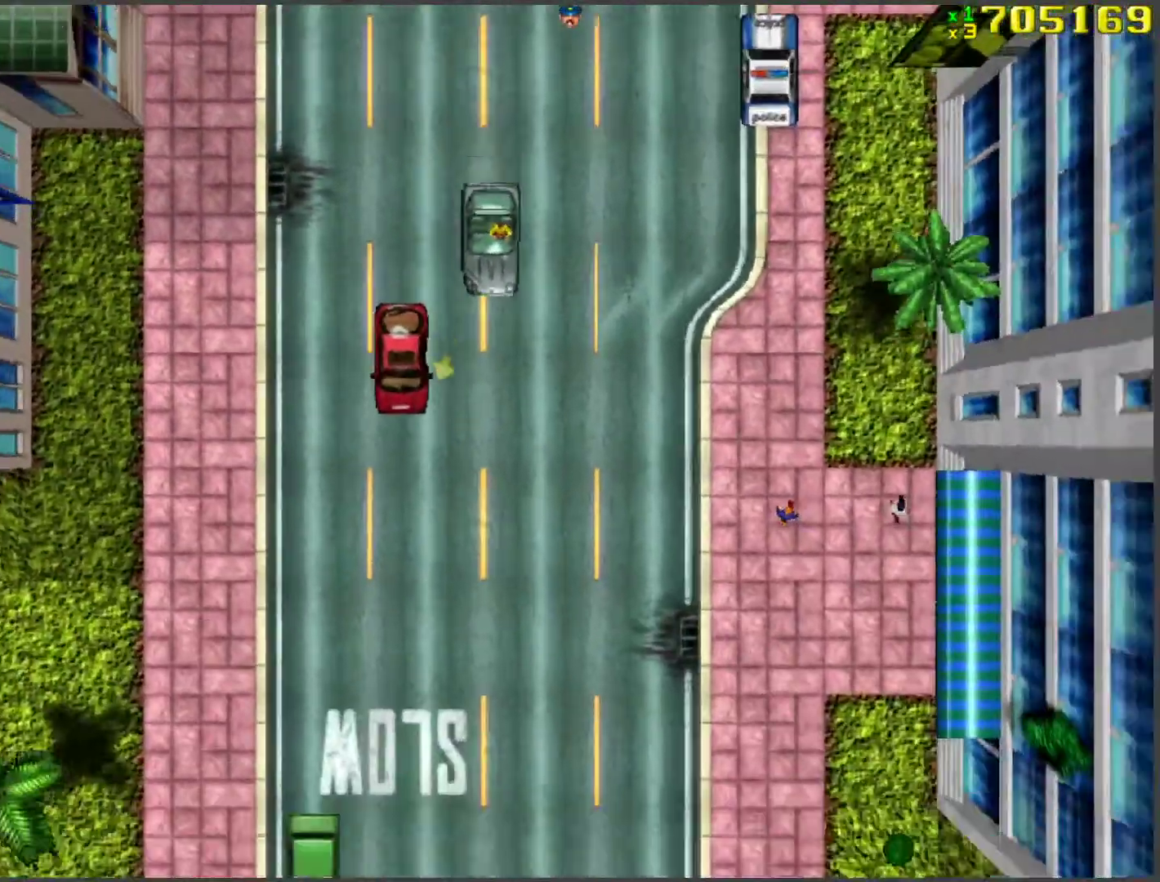
{"keys": ["w"], "events": []}
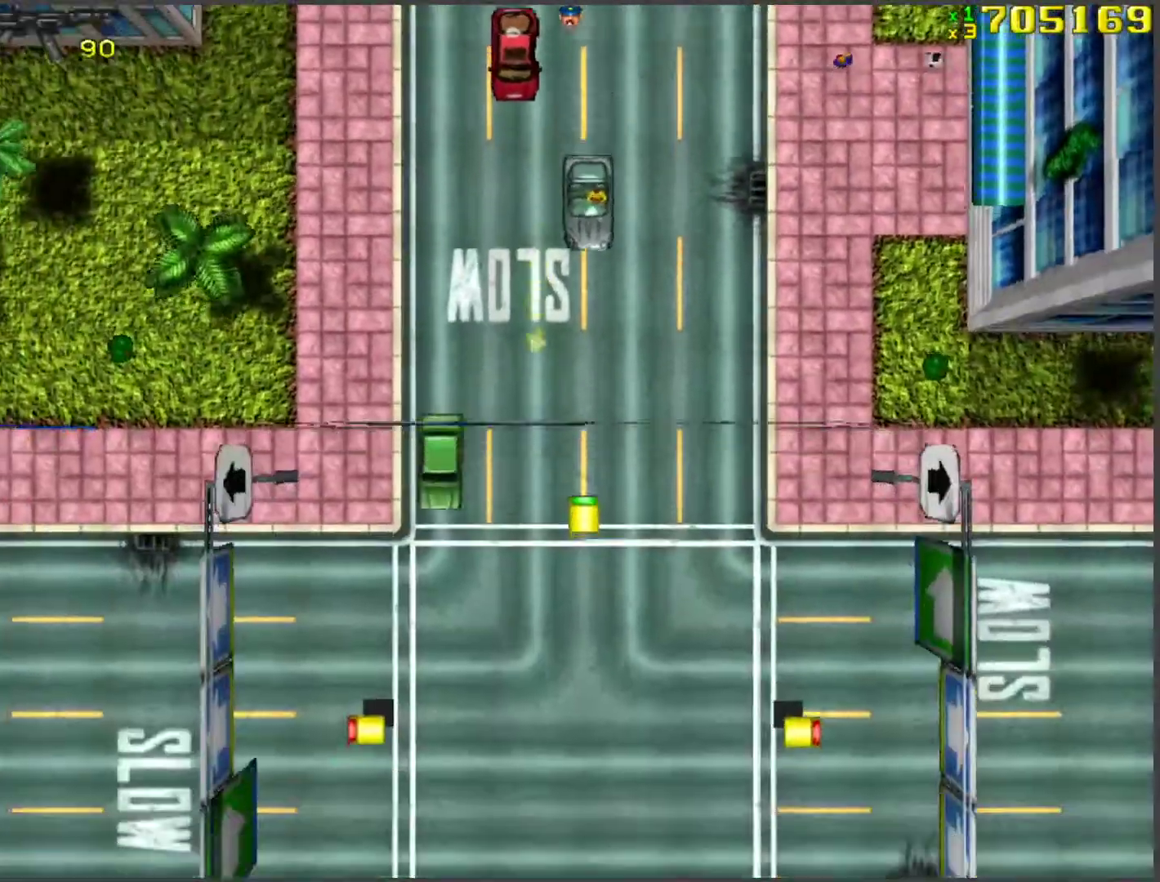
{"keys": ["a", "w"], "events": [[50, "a", "down"], [251, "a", "up"], [435, "a", "down"]]}
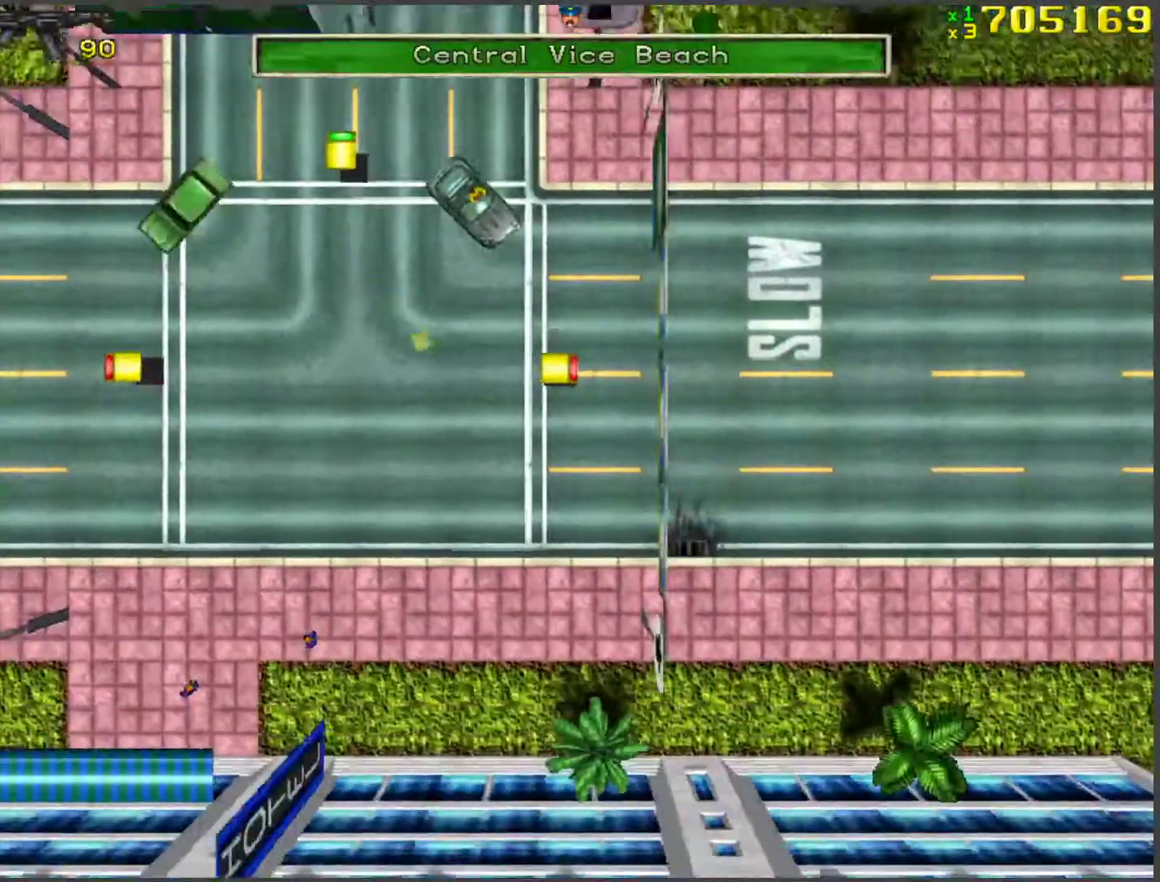
{"keys": ["w"], "events": [[16, "a", "up"], [167, "a", "down"], [251, "a", "up"]]}
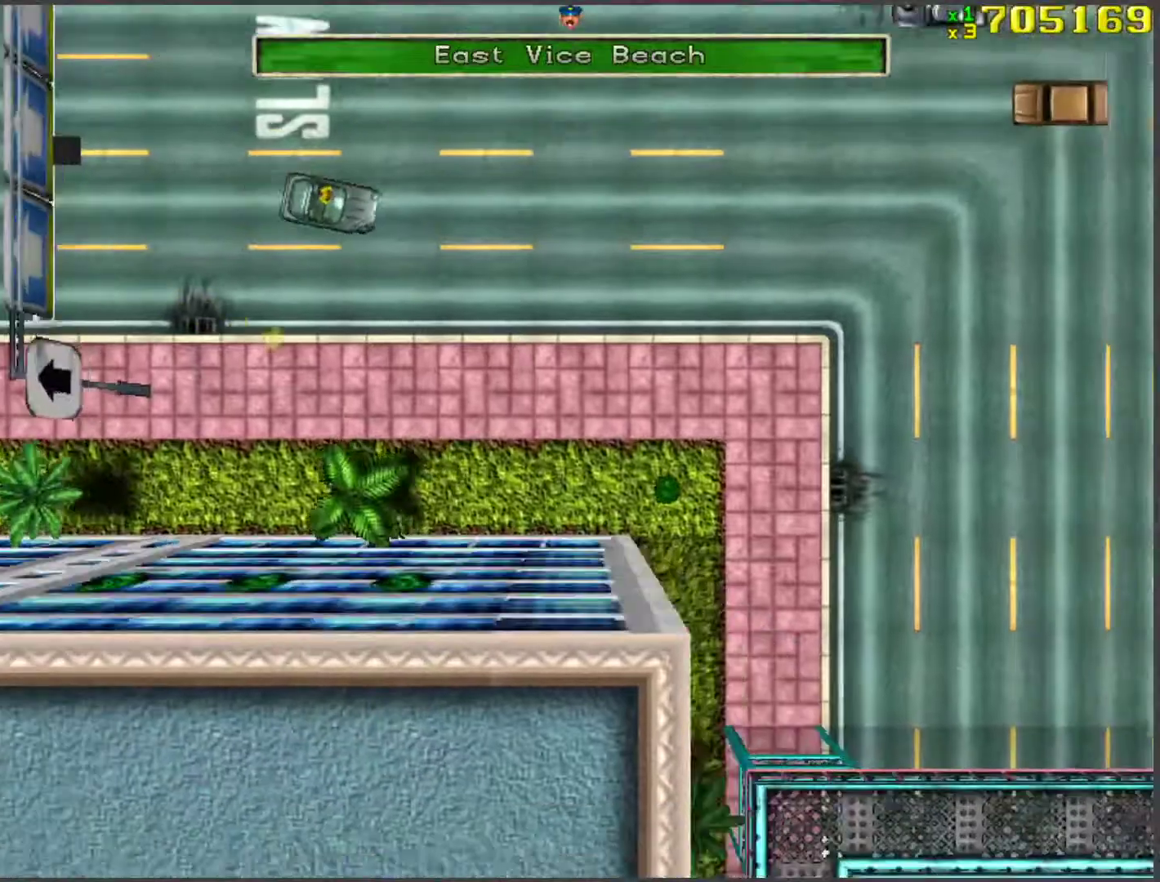
{"keys": ["w"], "events": [[217, "d", "down"], [401, "d", "up"]]}
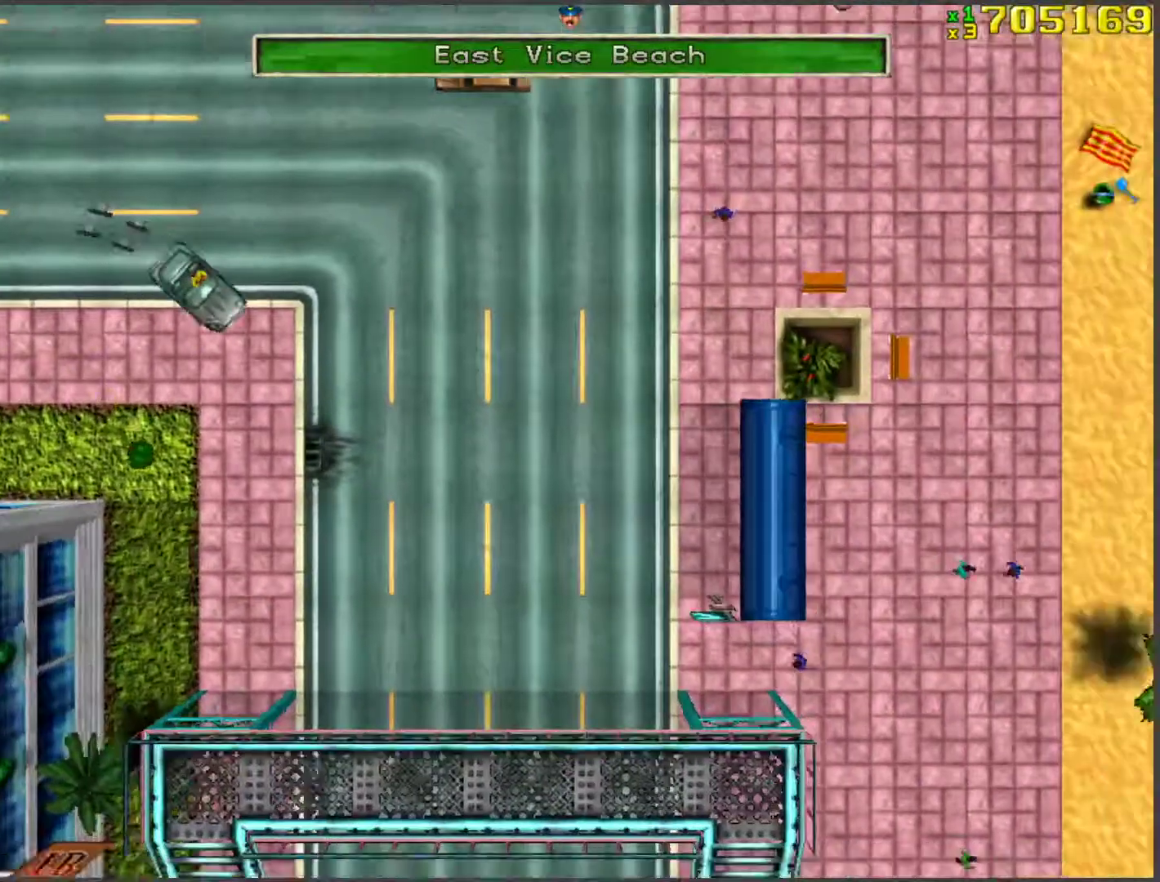
{"keys": ["w"], "events": [[67, "d", "down"], [117, "d", "up"], [318, "d", "down"], [368, "d", "up"]]}
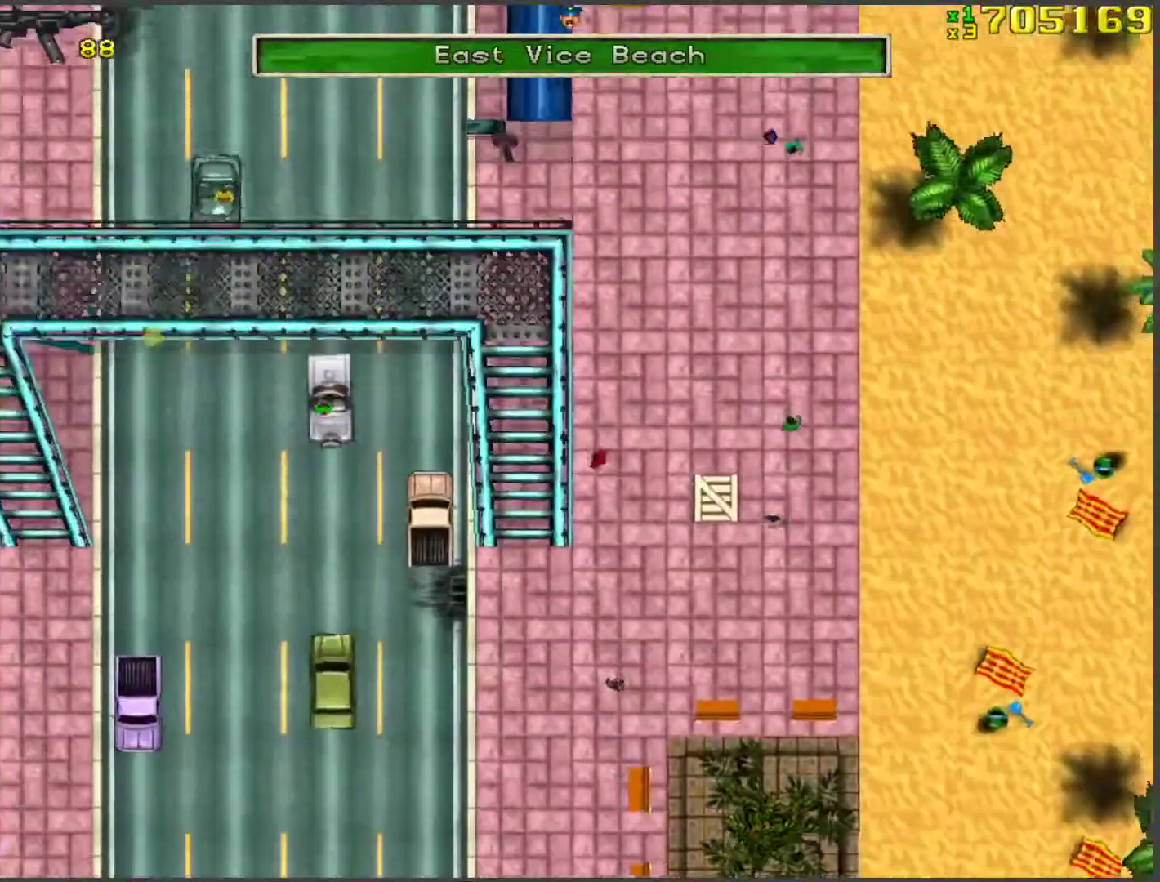
{"keys": ["w"], "events": []}
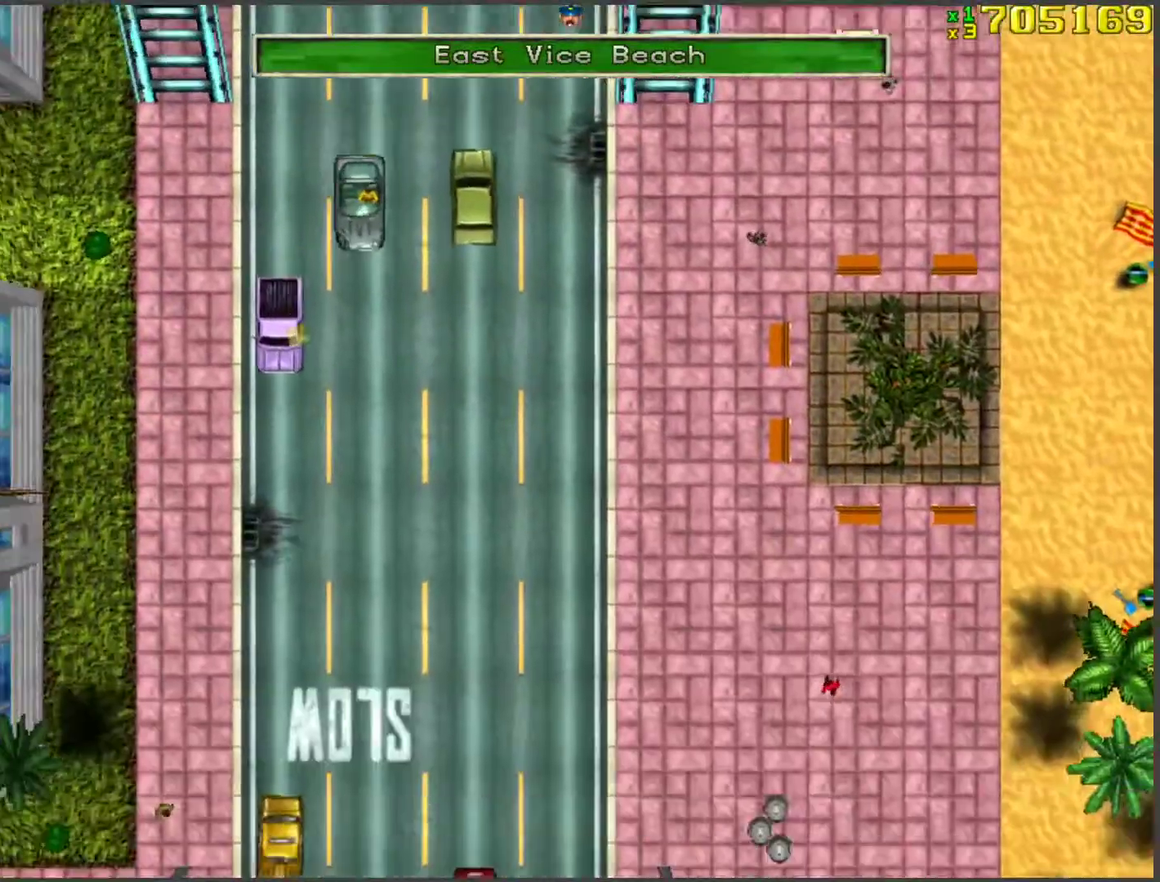
{"keys": ["w"], "events": []}